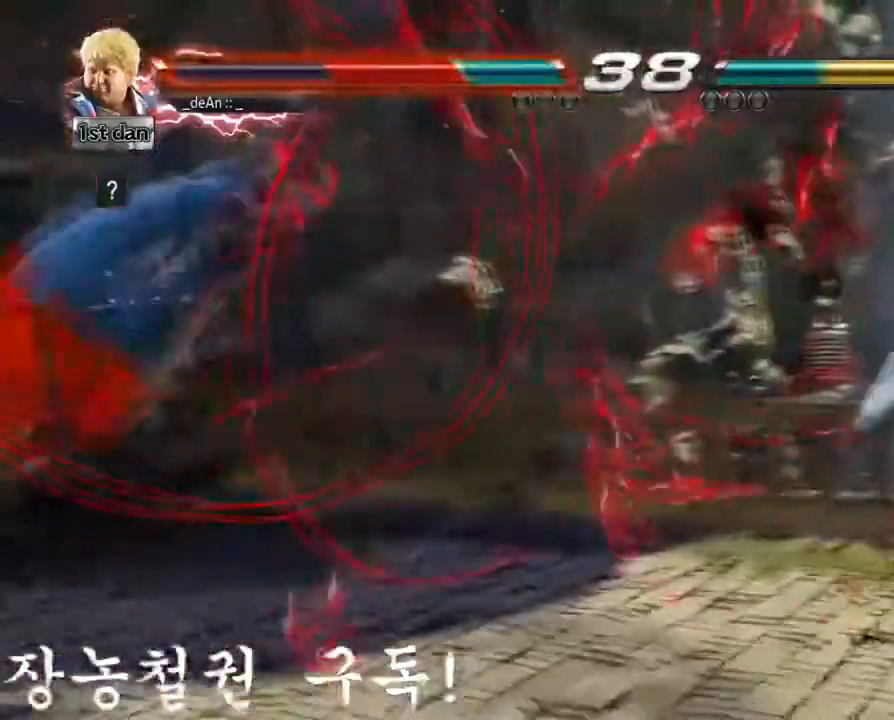
Gameplay with a controller (arcade stick); each line is a JSON object with the inputs held at the frame after it (dt_ms = milliseconds from this image to that frame). "events" lists button and stick changes between this image and that frame as [ms after this image, input, new state], when the widget could be followed in between. Not read: L3 R3.
{"dt_ms": 984, "buttons": [], "left_stick": "left", "events": [[350, "SQUARE", "down"], [400, "SQUARE", "up"], [517, "SQUARE", "down"], [984, "SQUARE", "up"]]}
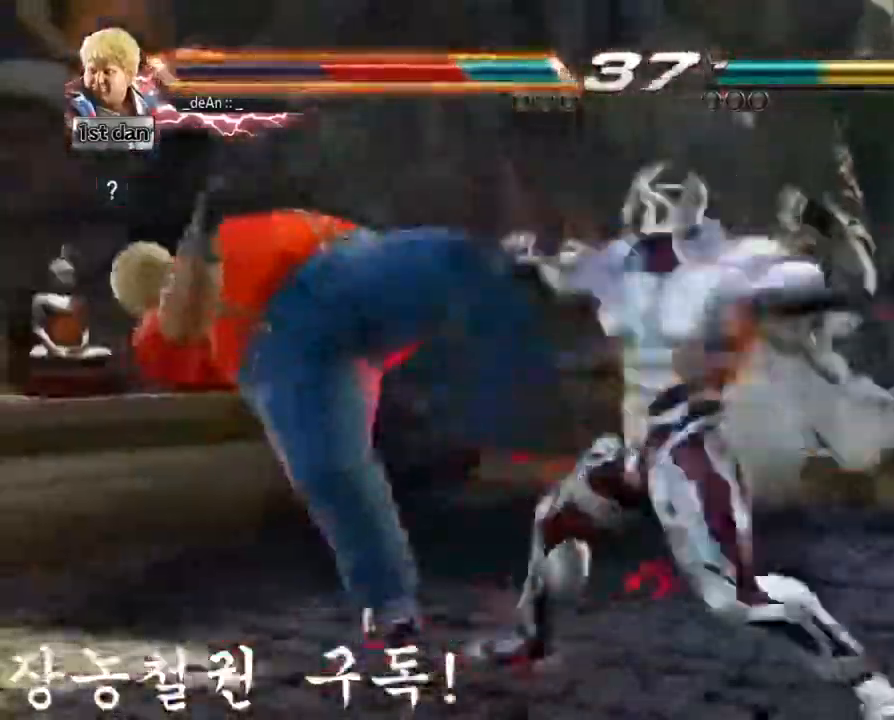
{"dt_ms": 501, "buttons": [], "left_stick": "center"}
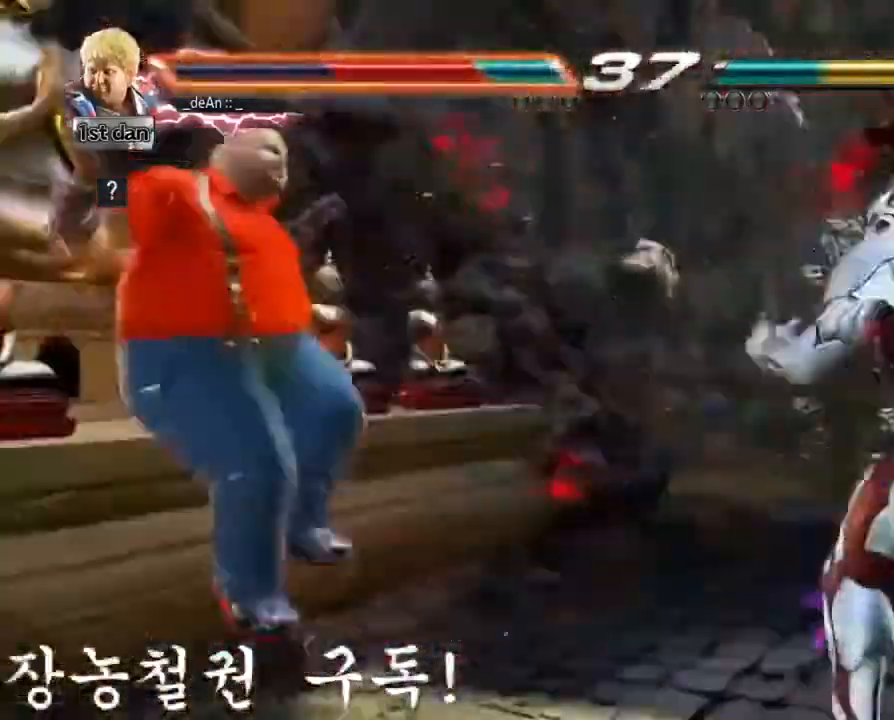
{"dt_ms": 500, "buttons": ["SQUARE"], "left_stick": "left", "events": [[117, "left_stick", "left"], [217, "SQUARE", "down"], [317, "SQUARE", "up"], [484, "SQUARE", "down"]]}
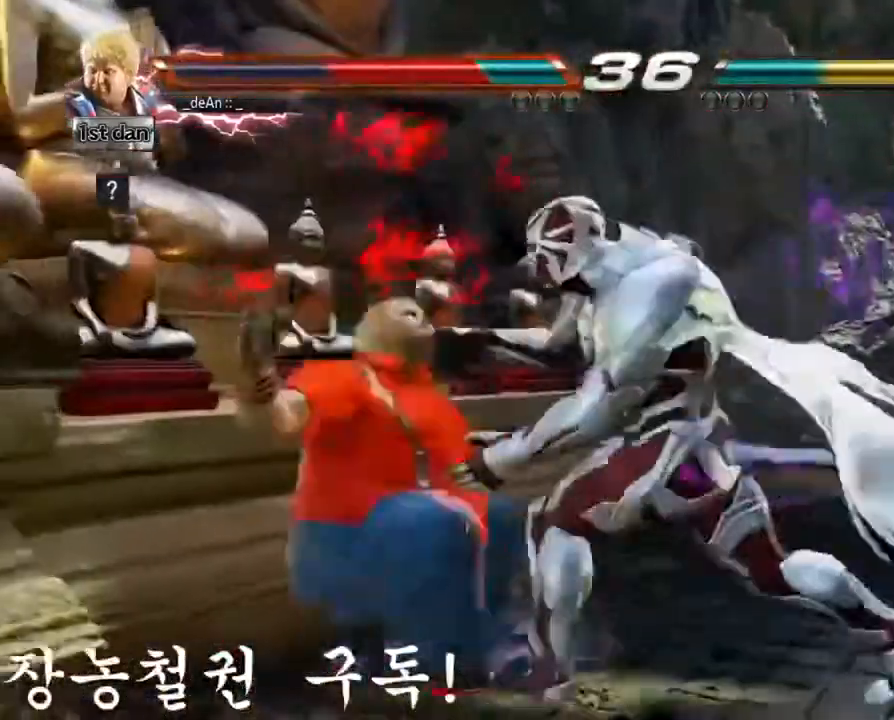
{"dt_ms": 501, "buttons": [], "left_stick": "center"}
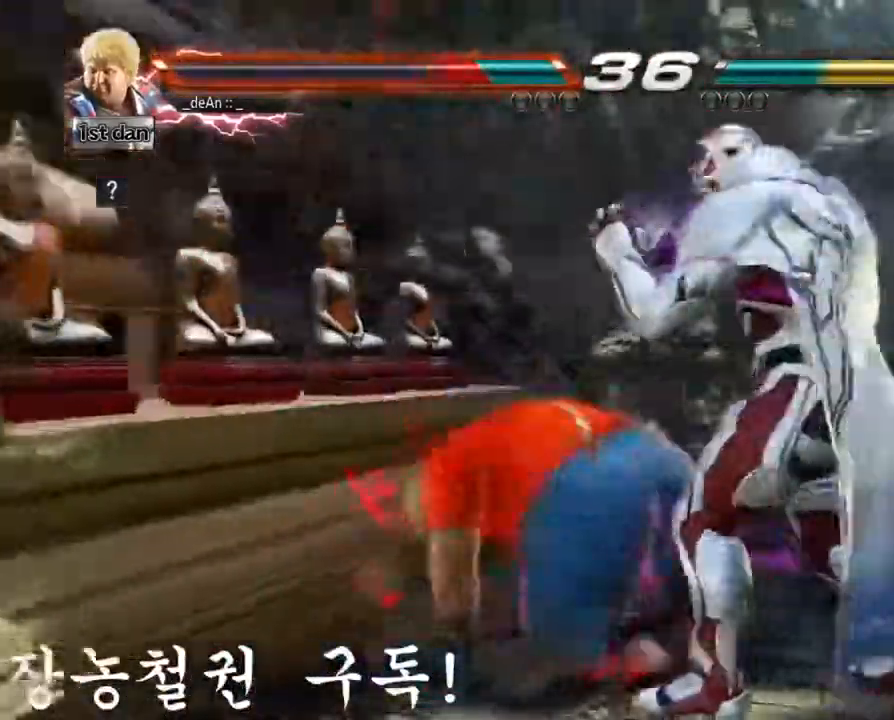
{"dt_ms": 500, "buttons": [], "left_stick": "center"}
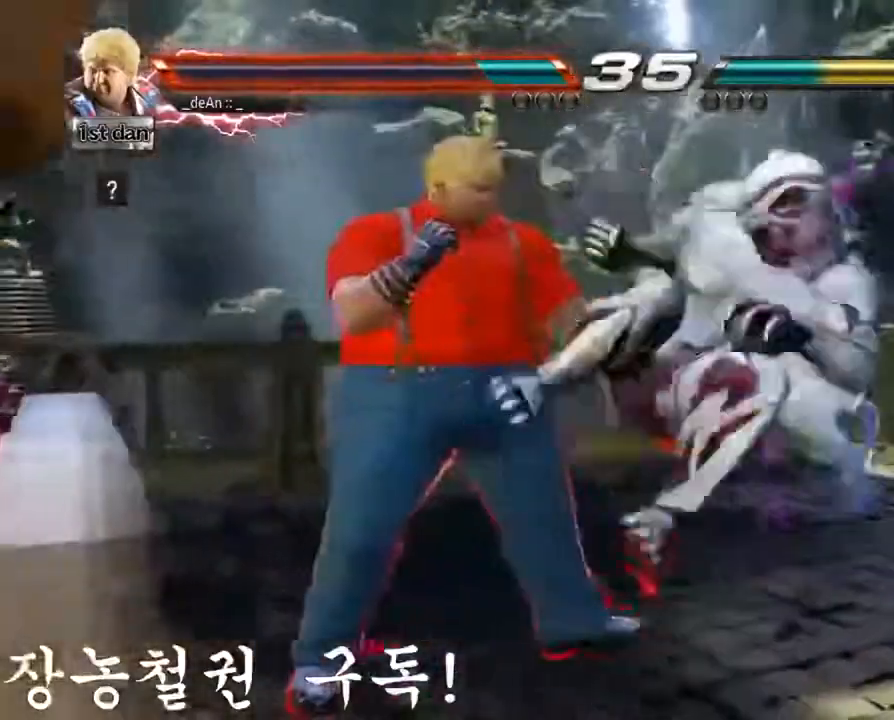
{"dt_ms": 501, "buttons": [], "left_stick": "left", "events": [[484, "left_stick", "left"]]}
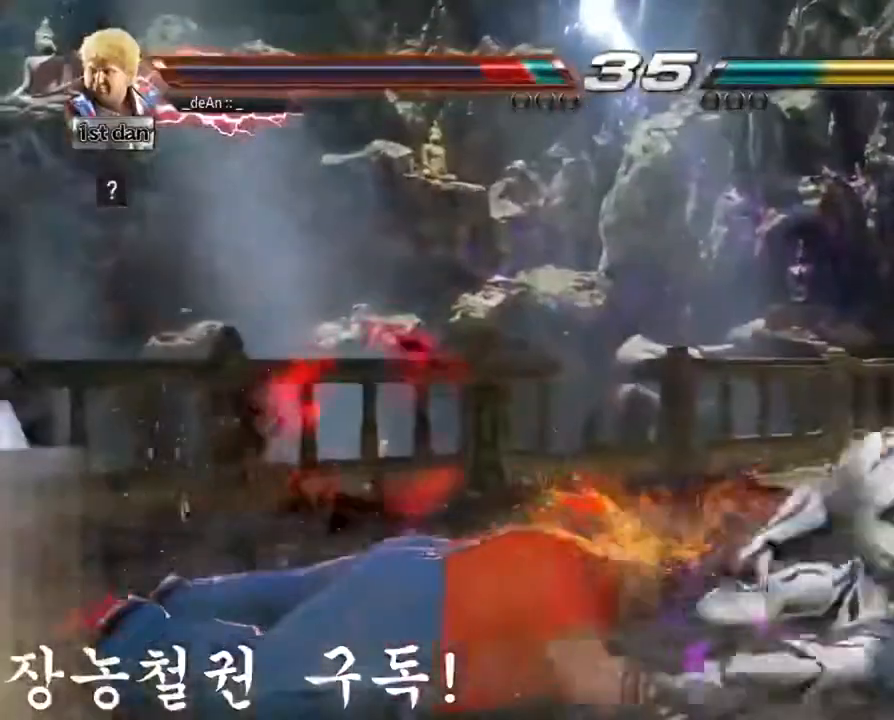
{"dt_ms": 500, "buttons": [], "left_stick": "left", "events": [[17, "SQUARE", "down"], [117, "SQUARE", "up"], [350, "SQUARE", "down"], [484, "SQUARE", "up"]]}
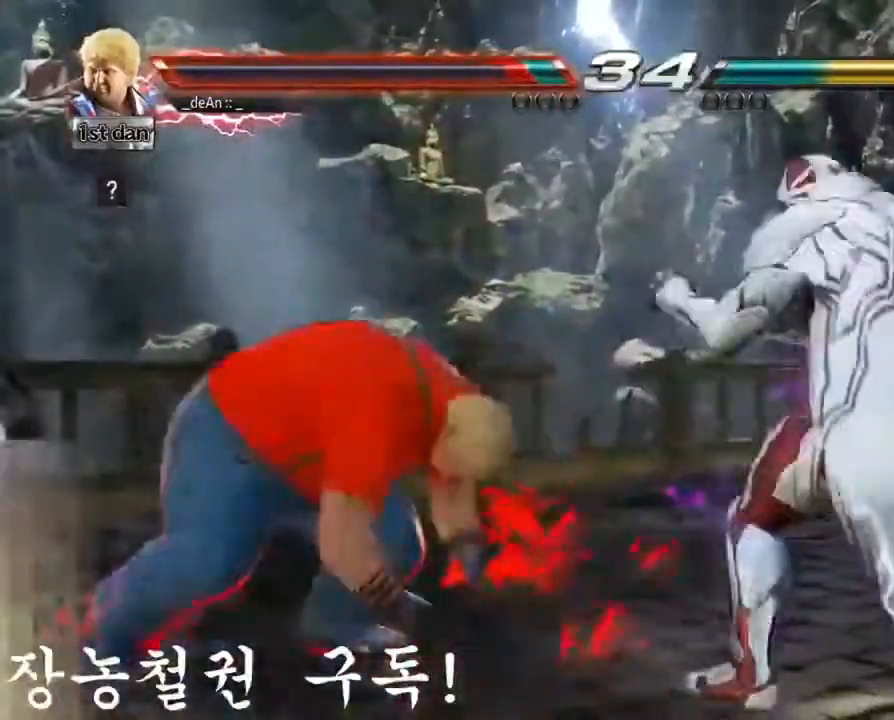
{"dt_ms": 501, "buttons": [], "left_stick": "down"}